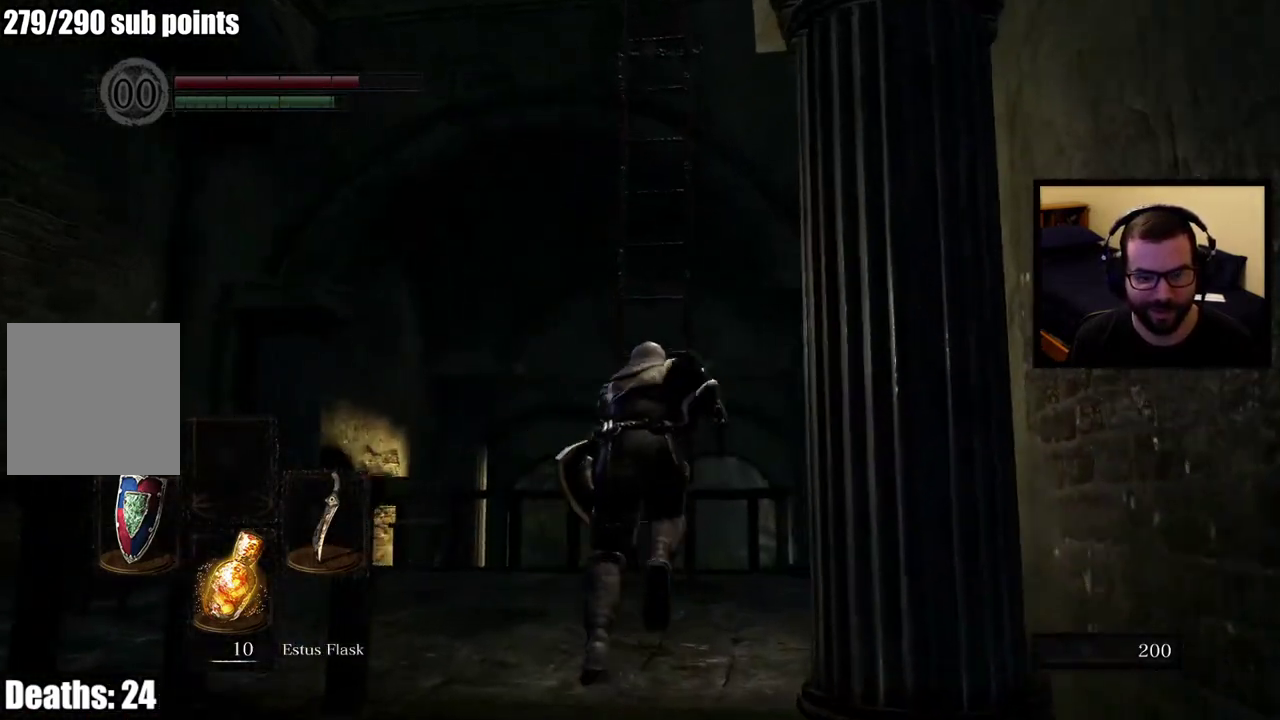
Gameplay with a controller (PlayStation layout); each line is a JSON object with the inputs held at the frame after it. "events" lists button and stick changes between this image and that frame as [ms after this image, input, new state], when the widget could be followed in between. This overlay highlights the sticks when they move; stick clicks (L3 R3) are not distinguishable. Not read: L1.
{"buttons": [], "left_stick": "up", "right_stick": "center", "events": [[383, "CIRCLE", "up"]]}
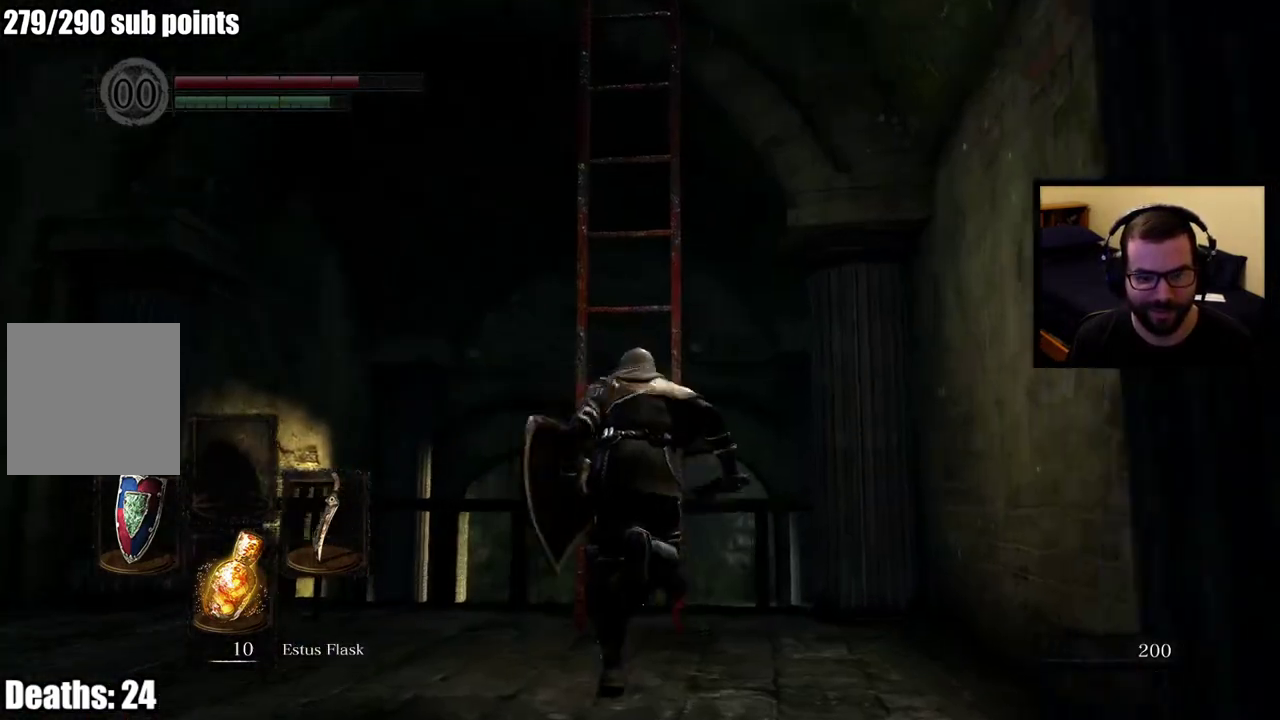
{"buttons": ["CROSS"], "left_stick": "up", "right_stick": "center", "events": [[17, "CROSS", "down"], [117, "CROSS", "up"], [183, "CROSS", "down"], [267, "CROSS", "up"], [333, "CROSS", "down"], [417, "CROSS", "up"], [467, "CROSS", "down"]]}
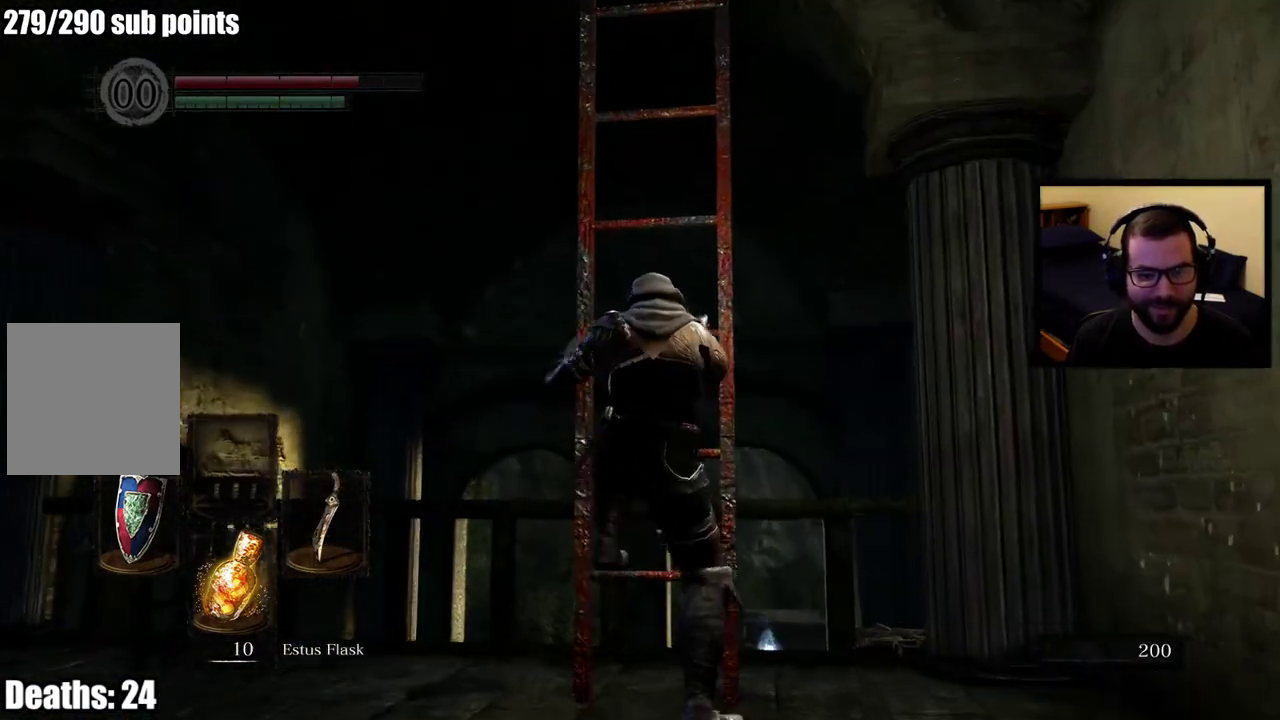
{"buttons": [], "left_stick": "up", "right_stick": "up", "events": [[67, "CROSS", "up"], [350, "right_stick", "up"]]}
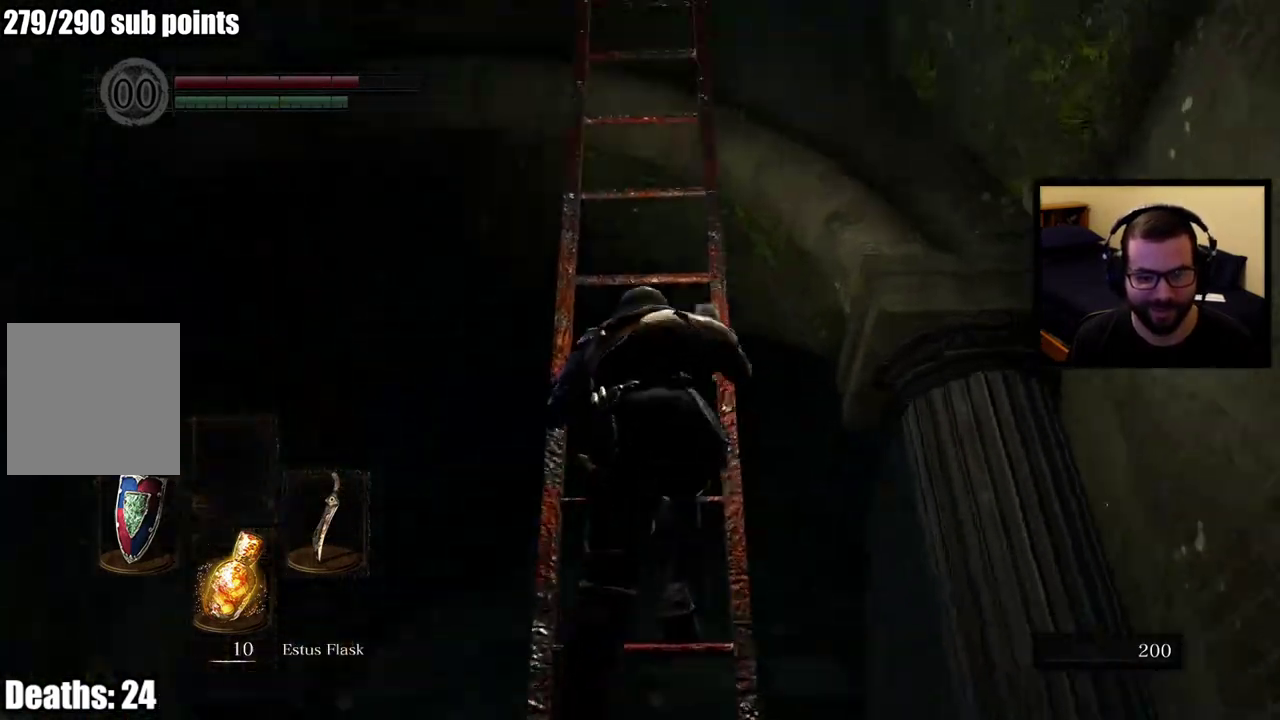
{"buttons": [], "left_stick": "up", "right_stick": "center", "events": [[50, "right_stick", "center"]]}
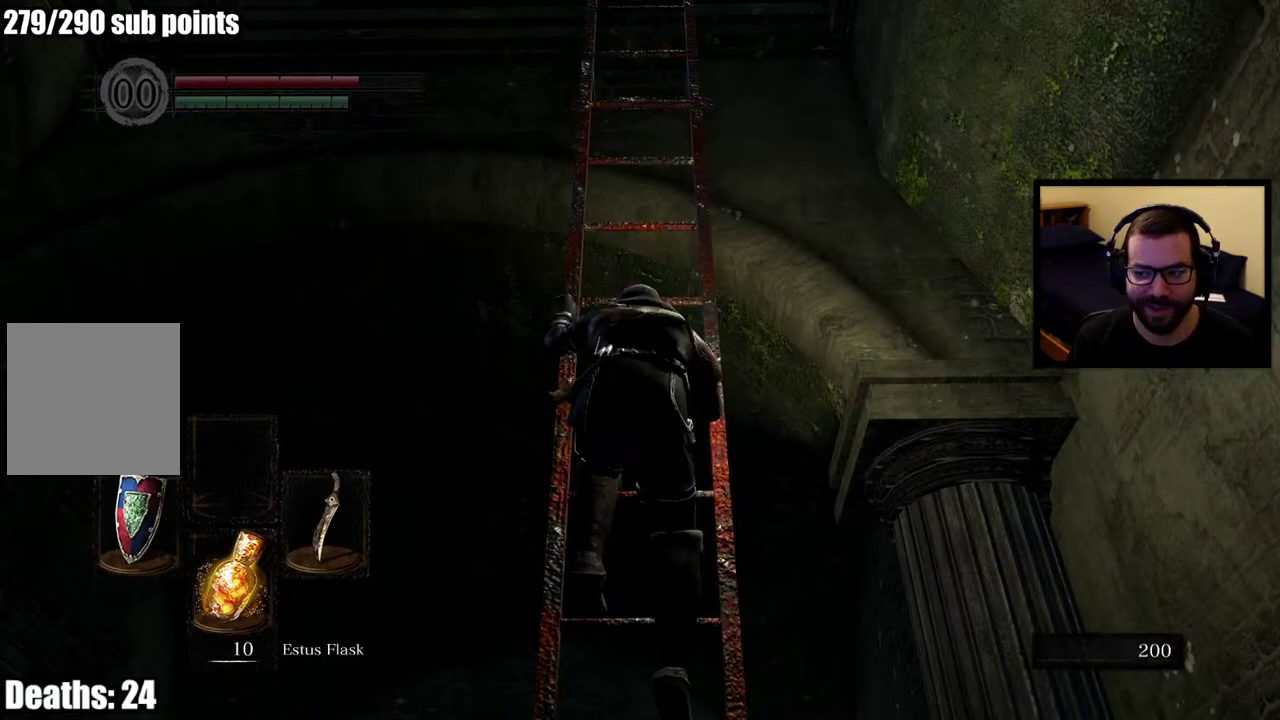
{"buttons": [], "left_stick": "up", "right_stick": "center", "events": []}
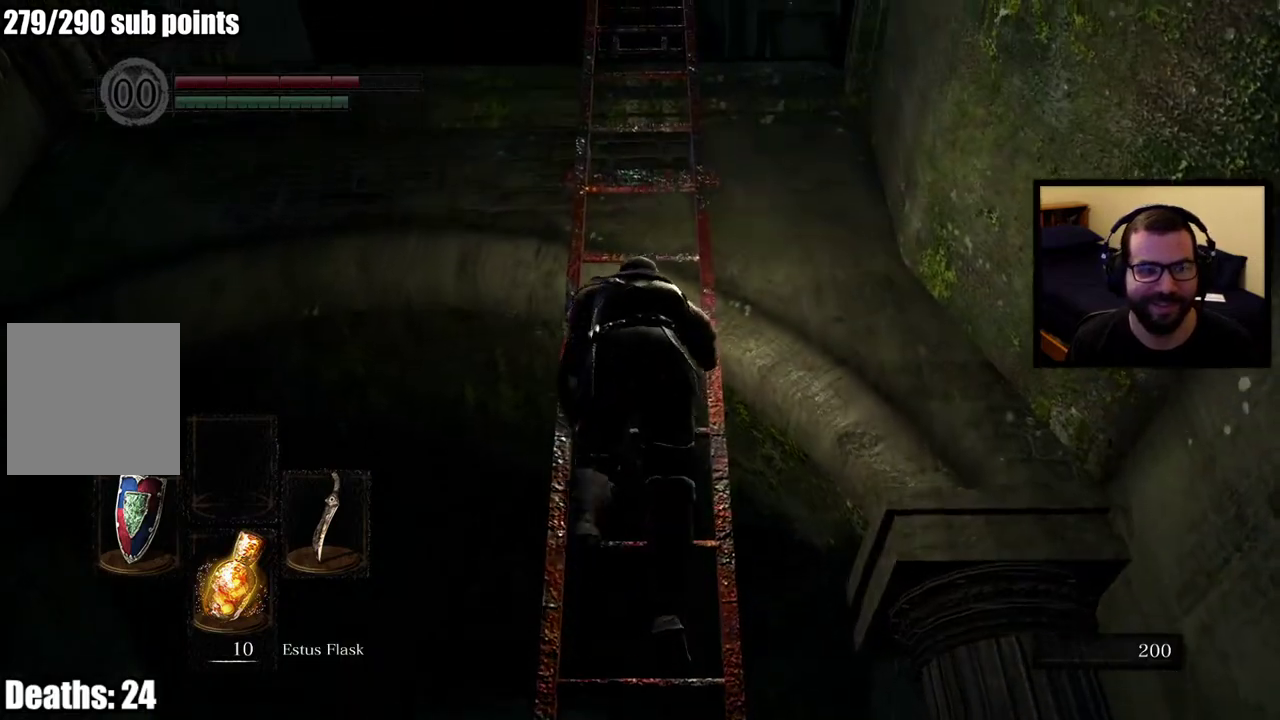
{"buttons": [], "left_stick": "up", "right_stick": "center", "events": [[17, "right_stick", "up"], [183, "right_stick", "center"]]}
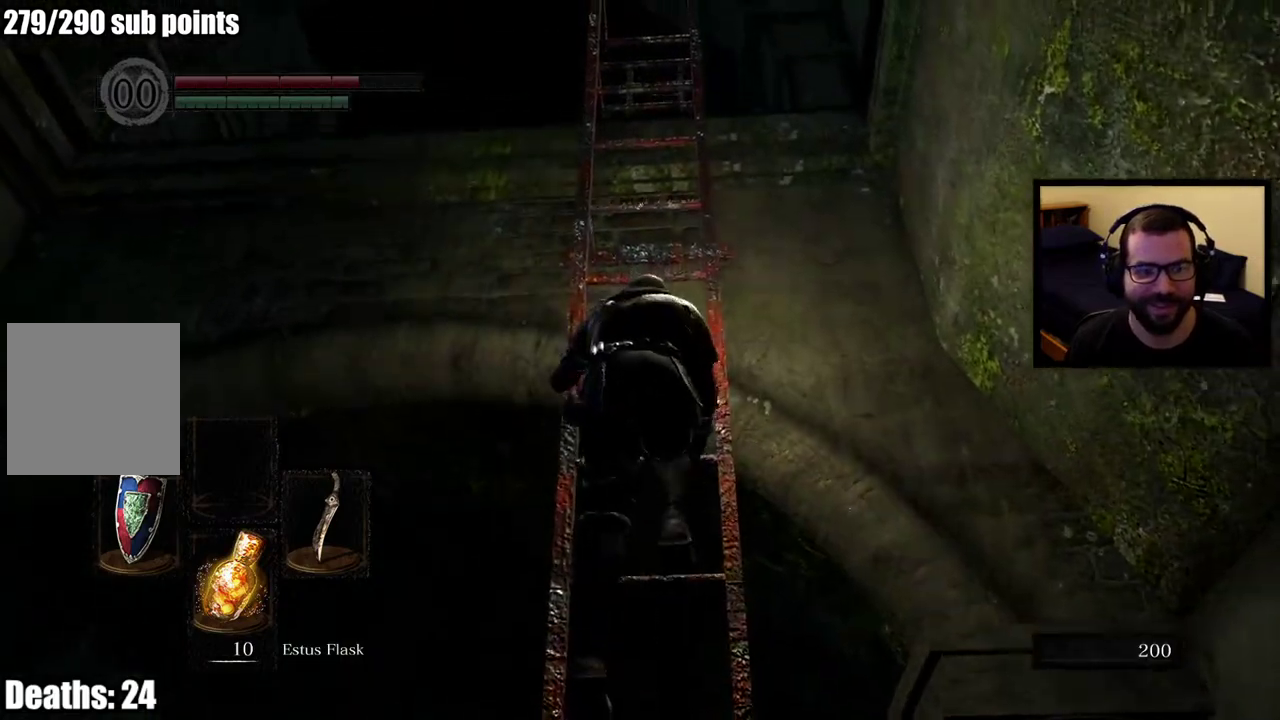
{"buttons": [], "left_stick": "up", "right_stick": "center", "events": [[350, "right_stick", "up"], [450, "right_stick", "center"]]}
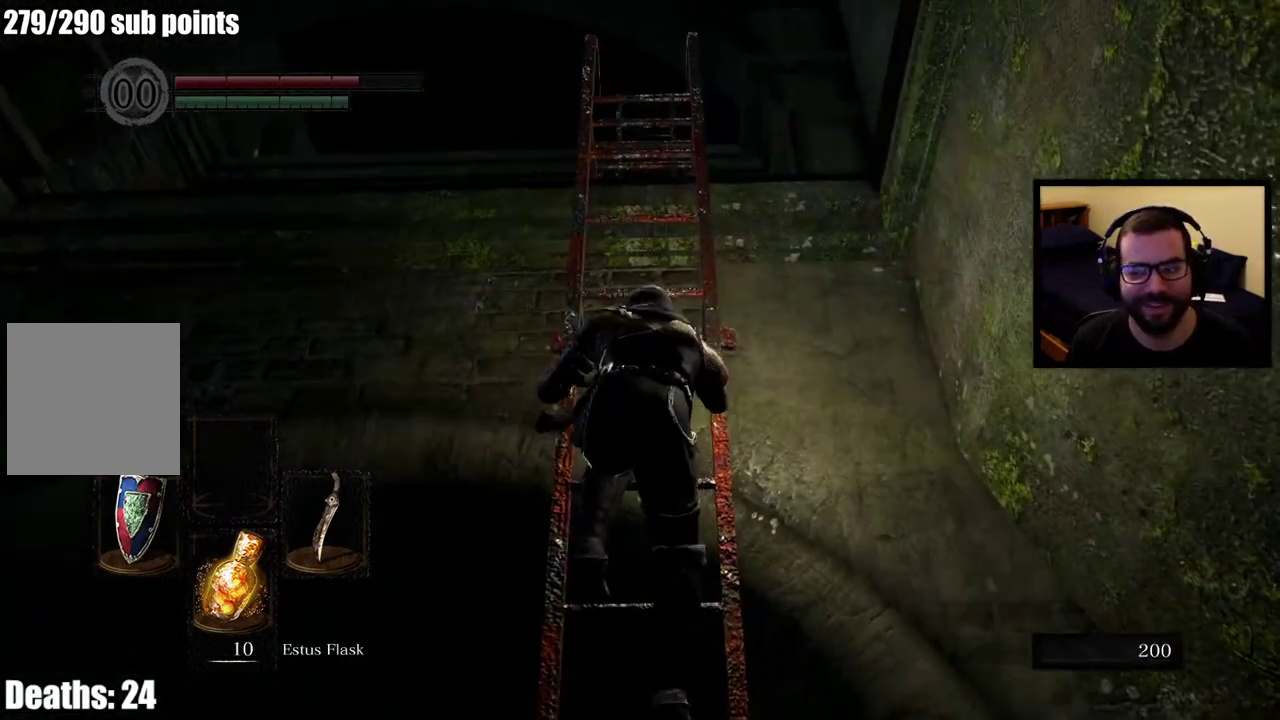
{"buttons": [], "left_stick": "up", "right_stick": "center", "events": []}
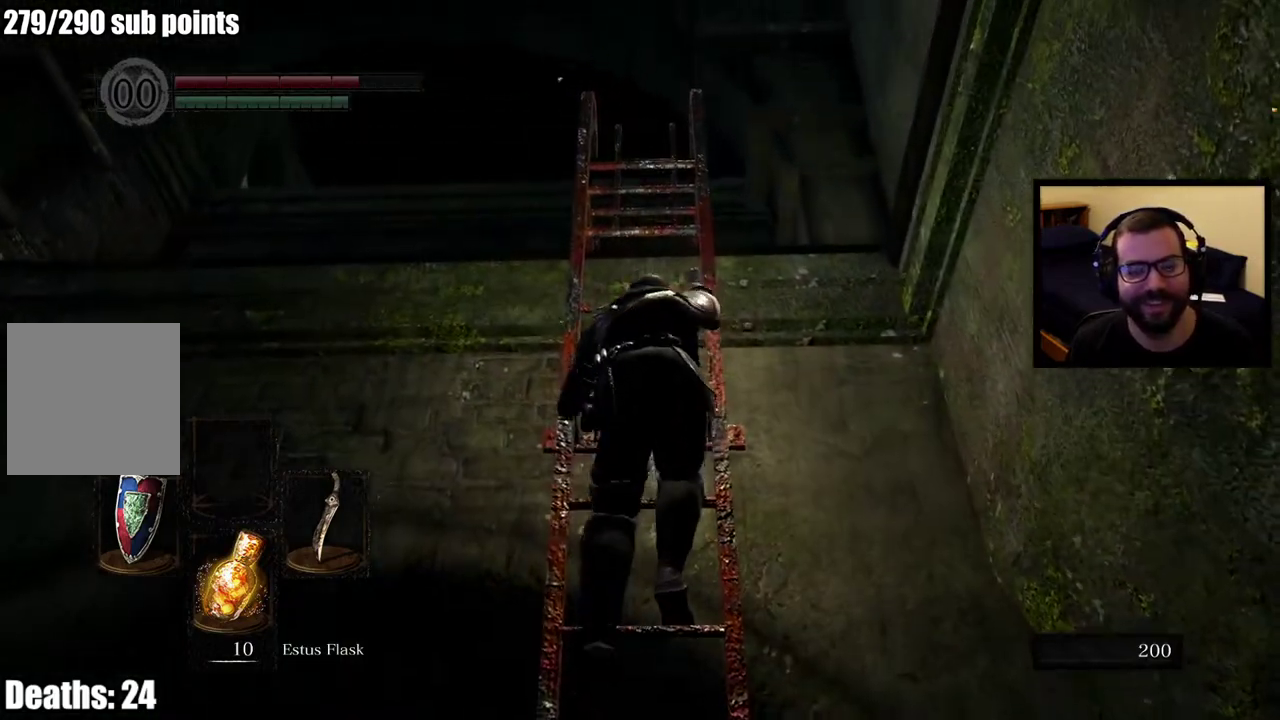
{"buttons": [], "left_stick": "up", "right_stick": "center", "events": []}
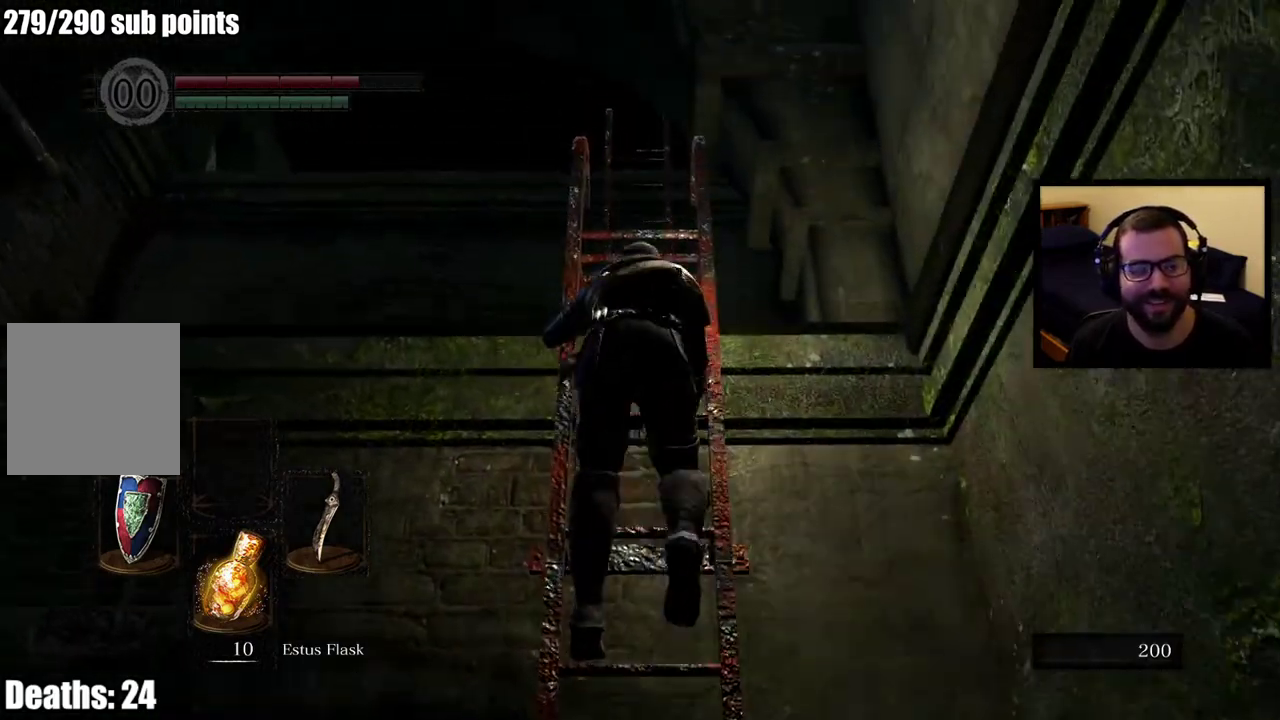
{"buttons": [], "left_stick": "up", "right_stick": "center", "events": [[367, "right_stick", "down"], [483, "right_stick", "center"]]}
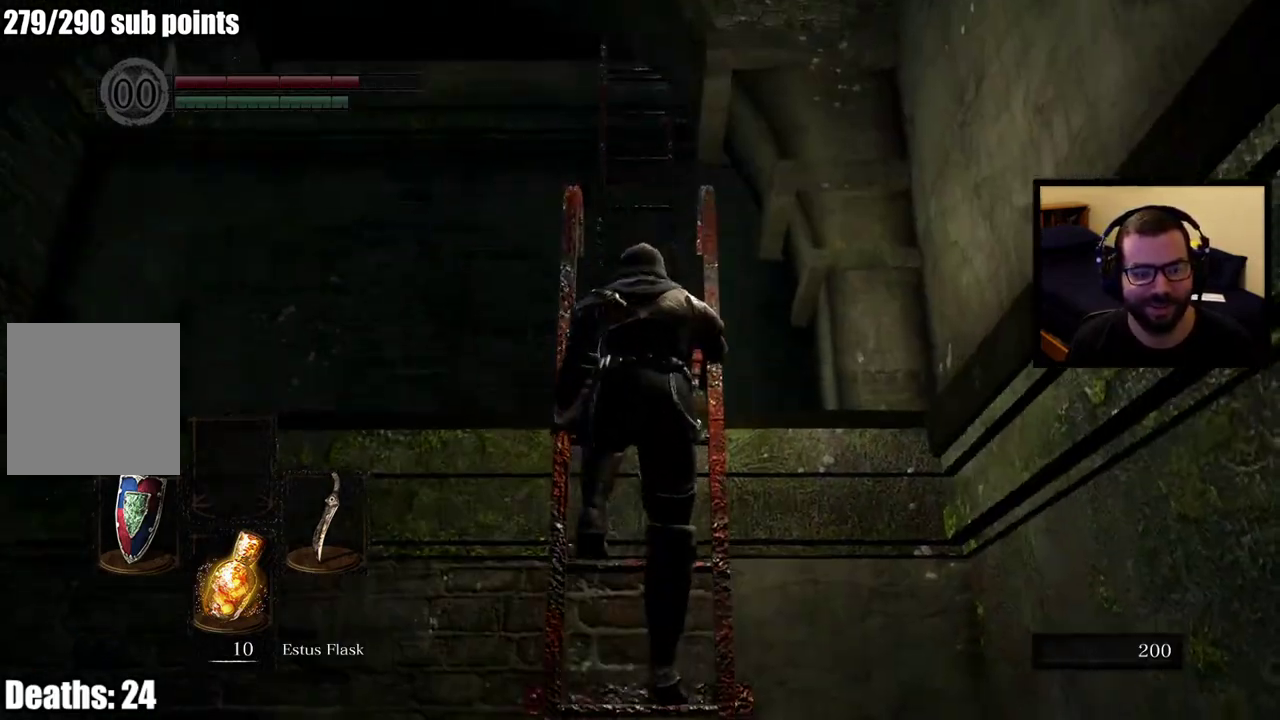
{"buttons": [], "left_stick": "up", "right_stick": "center", "events": []}
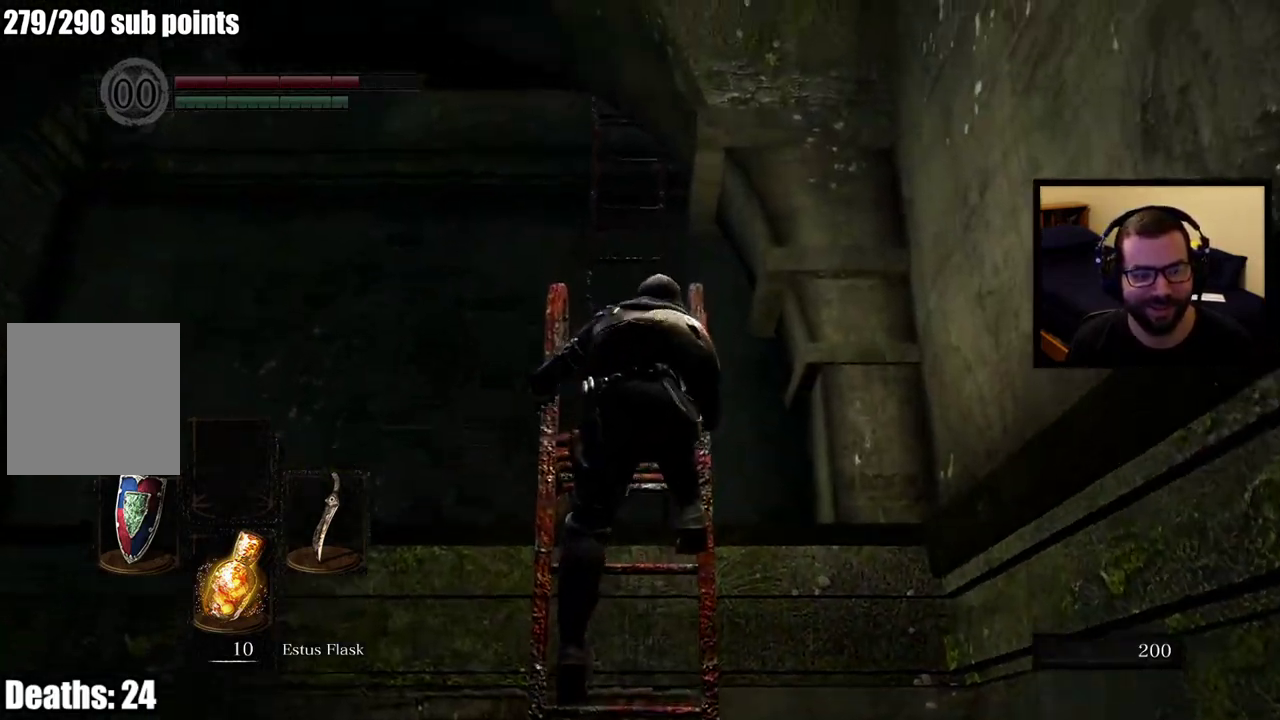
{"buttons": [], "left_stick": "up", "right_stick": "center", "events": [[133, "right_stick", "down"], [250, "right_stick", "center"]]}
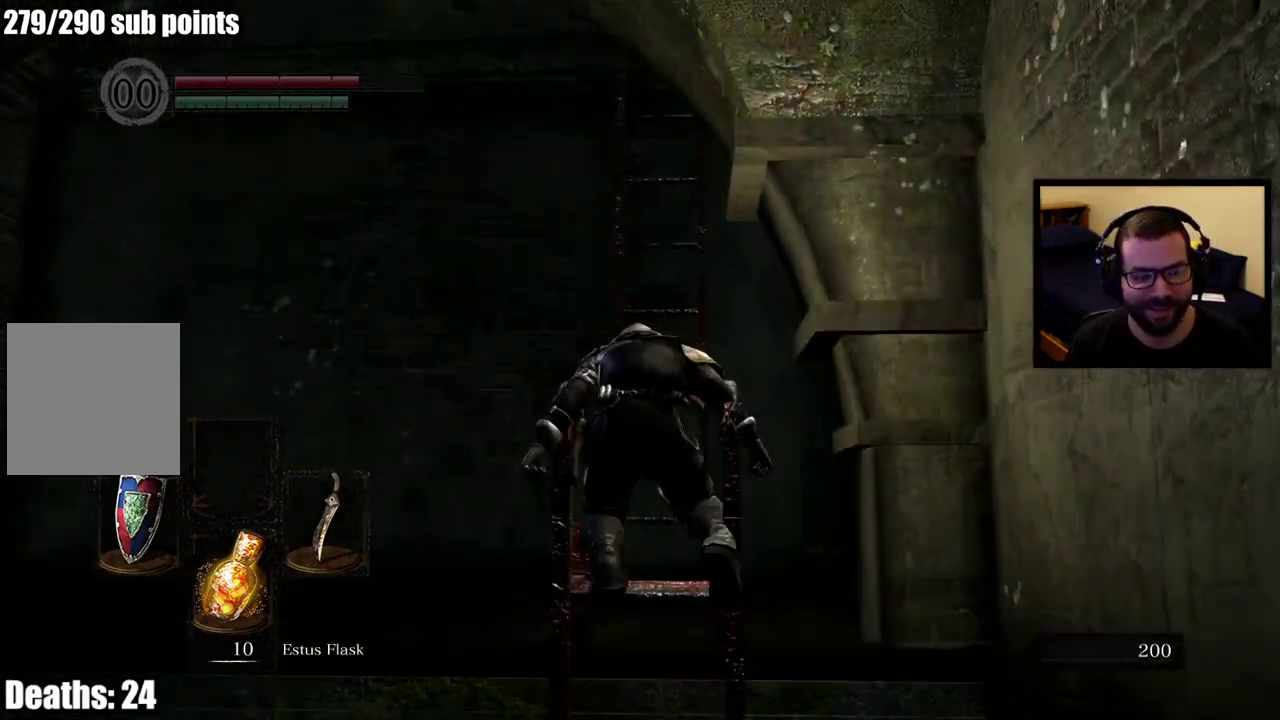
{"buttons": [], "left_stick": "up", "right_stick": "center", "events": []}
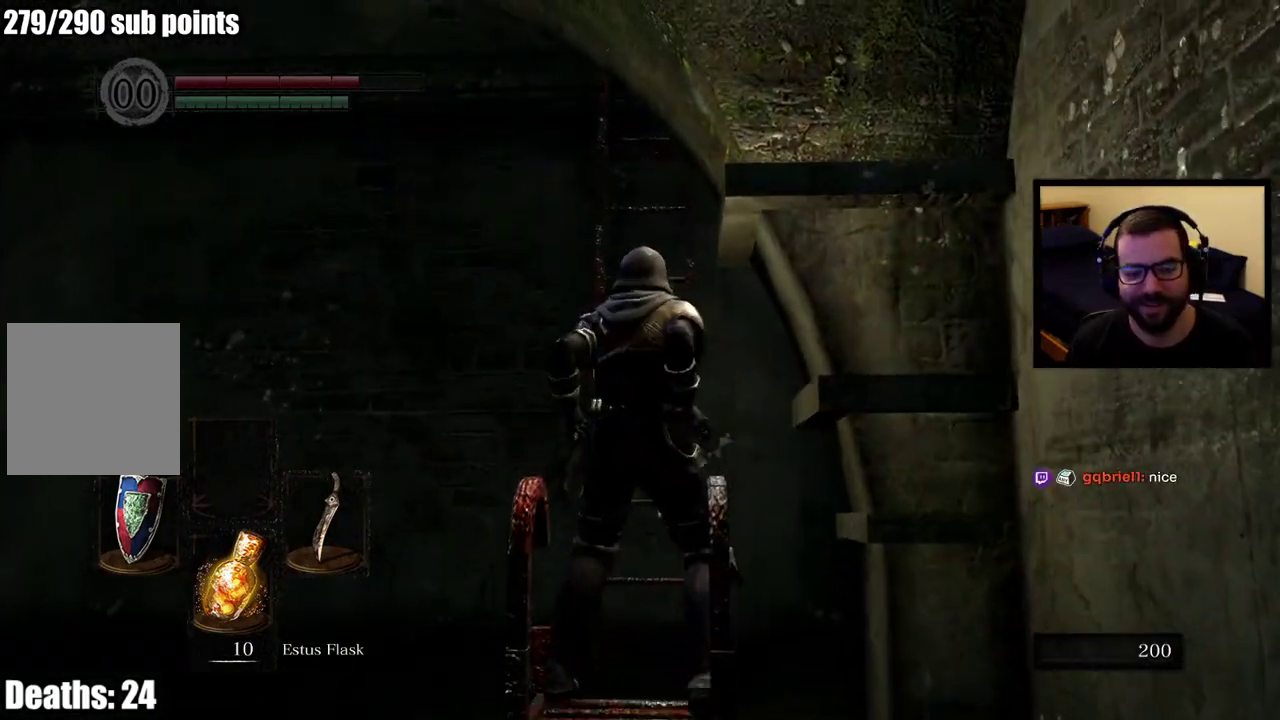
{"buttons": [], "left_stick": "up", "right_stick": "center", "events": []}
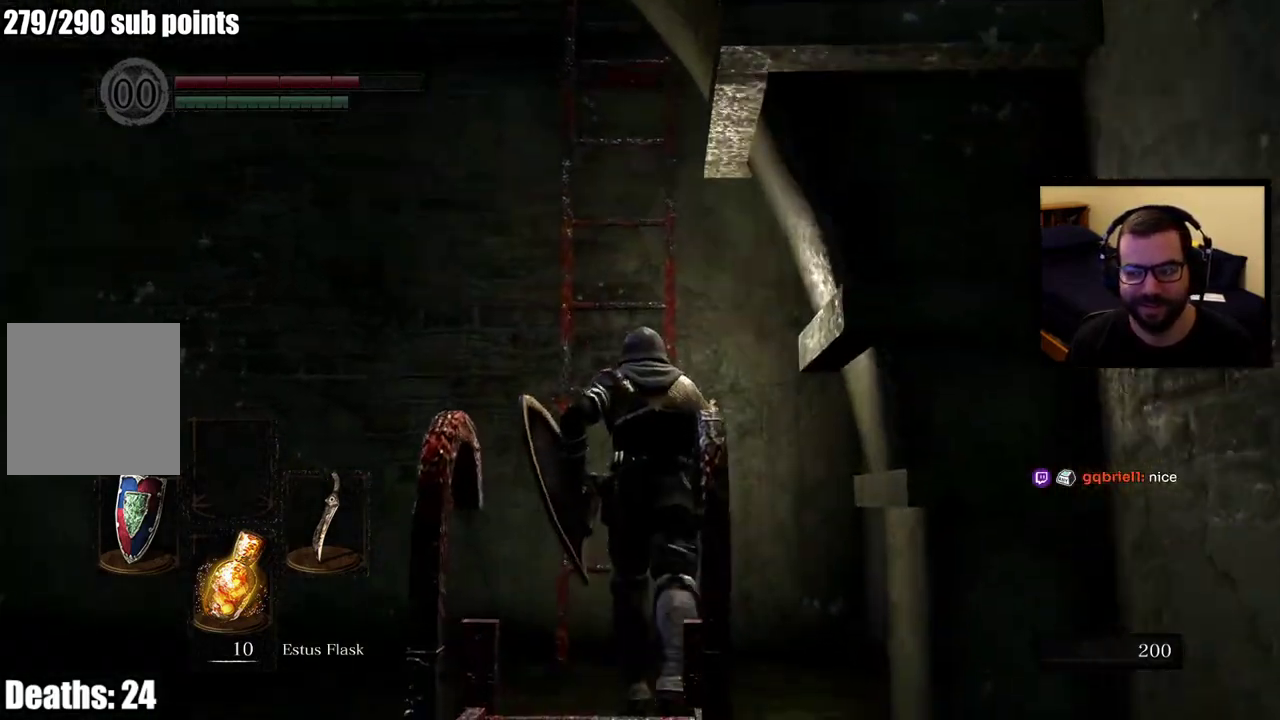
{"buttons": ["CROSS"], "left_stick": "up", "right_stick": "center", "events": [[150, "CROSS", "down"], [233, "CROSS", "up"], [317, "CROSS", "down"], [383, "CROSS", "up"], [467, "CROSS", "down"]]}
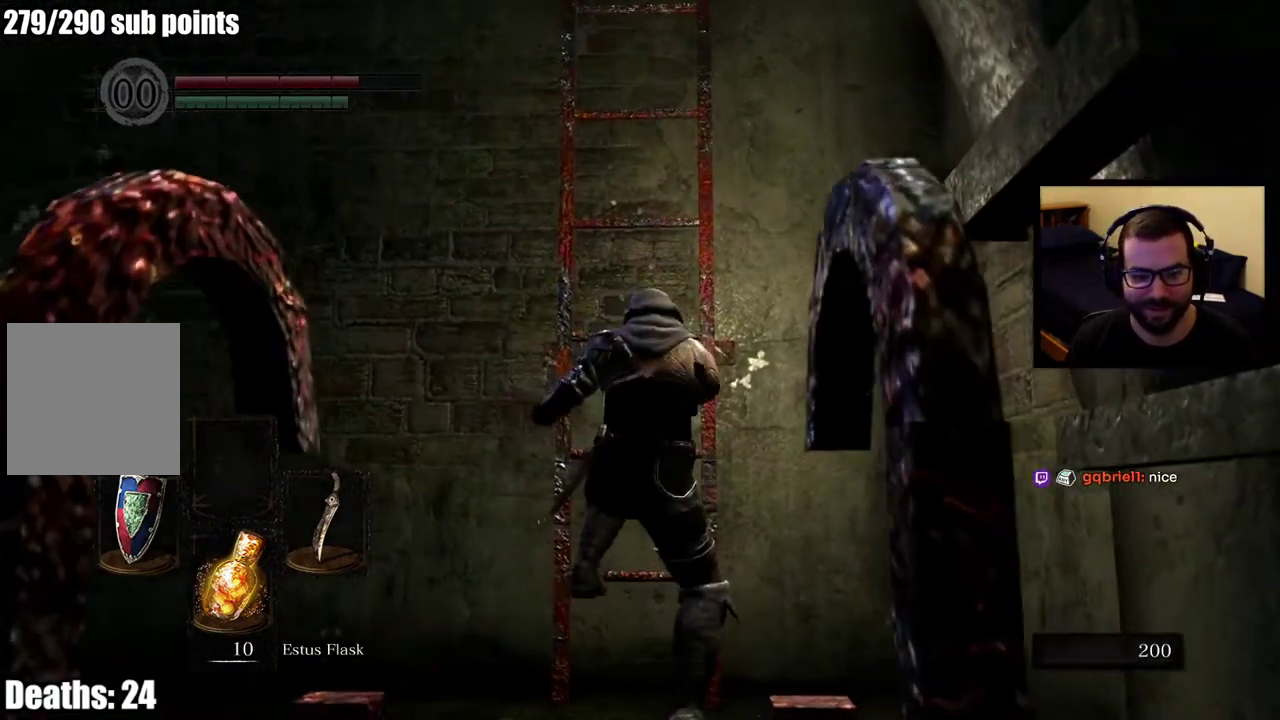
{"buttons": [], "left_stick": "up", "right_stick": "center", "events": [[50, "CROSS", "up"], [217, "right_stick", "up"], [400, "right_stick", "center"]]}
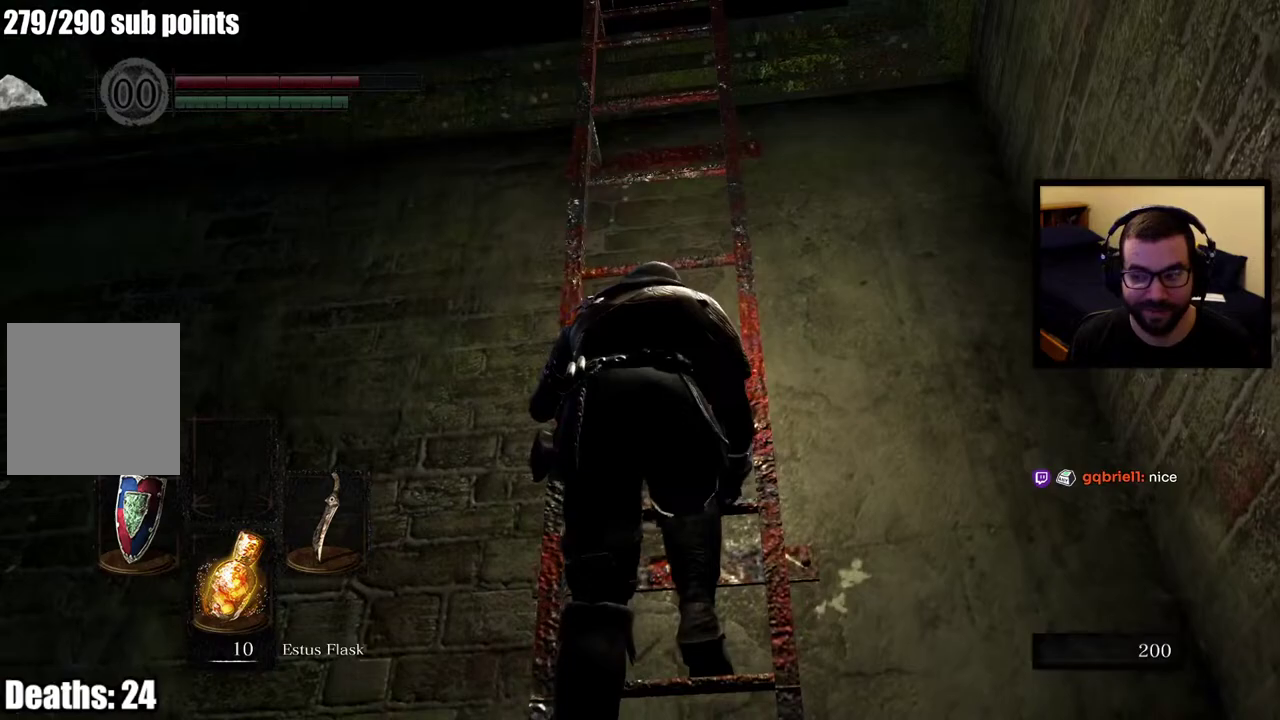
{"buttons": [], "left_stick": "up", "right_stick": "center", "events": []}
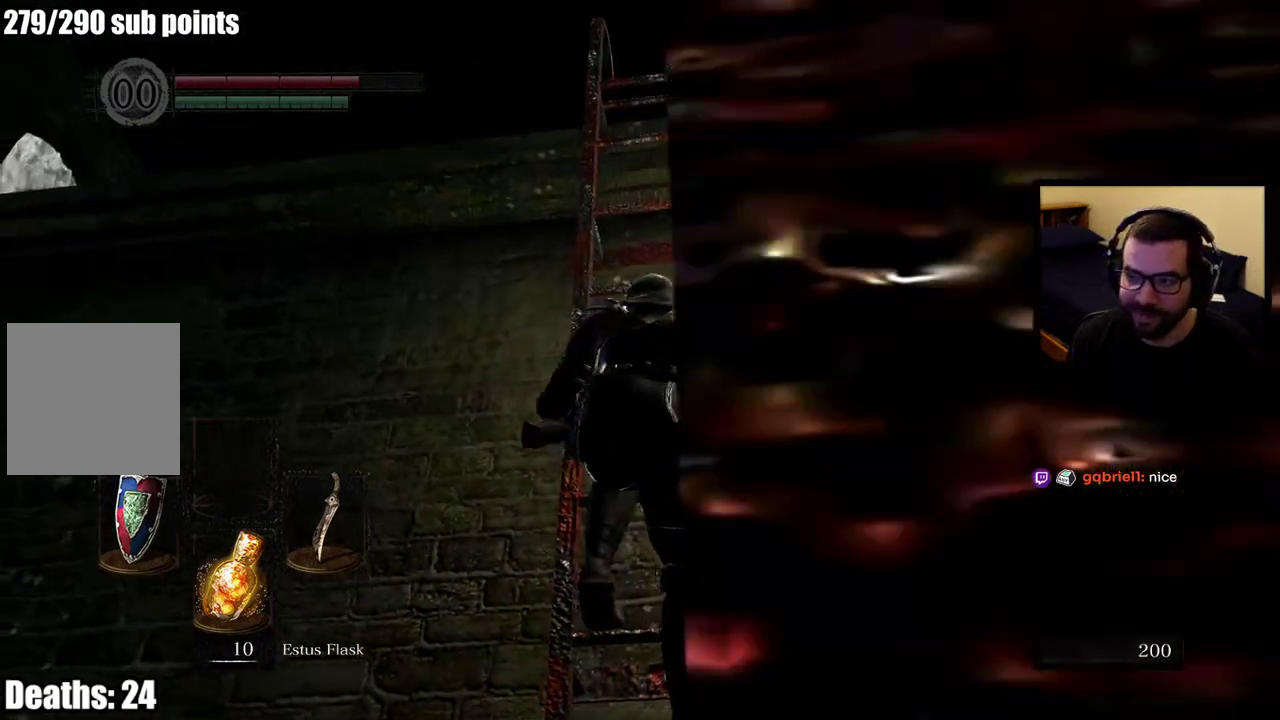
{"buttons": [], "left_stick": "up", "right_stick": "center", "events": []}
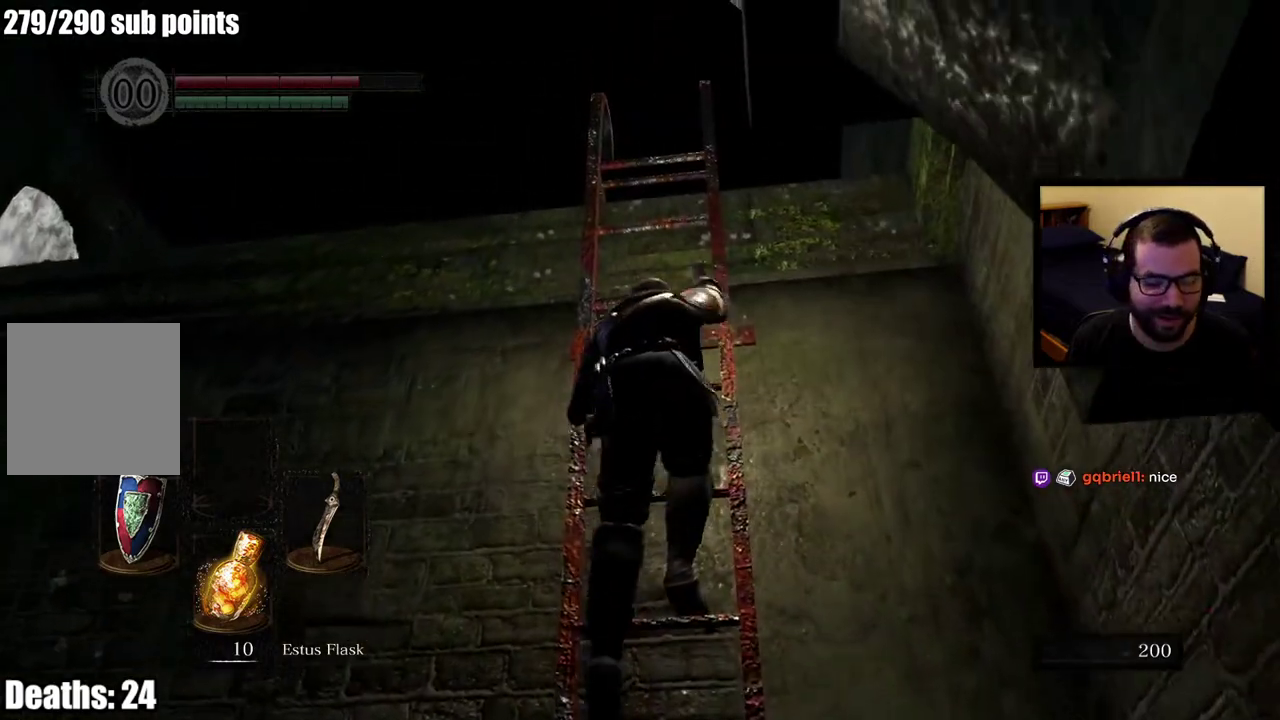
{"buttons": [], "left_stick": "up", "right_stick": "center", "events": []}
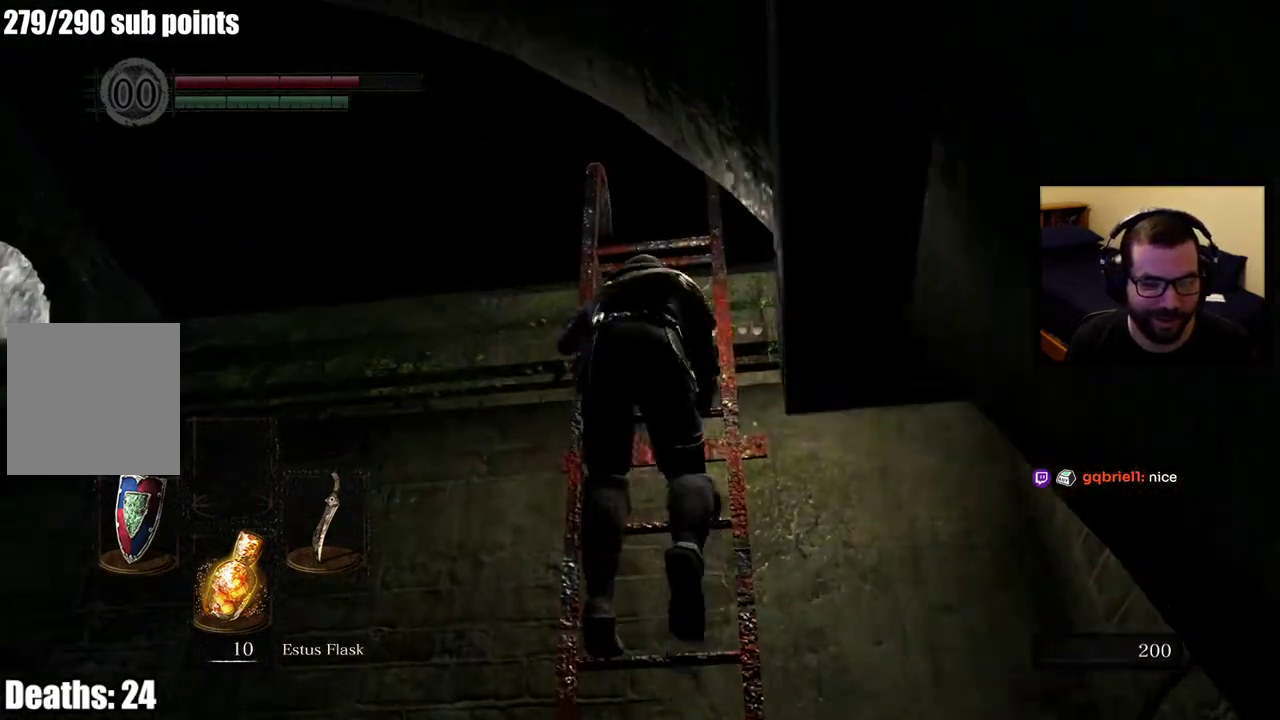
{"buttons": [], "left_stick": "up", "right_stick": "center", "events": [[200, "right_stick", "down"], [350, "right_stick", "center"]]}
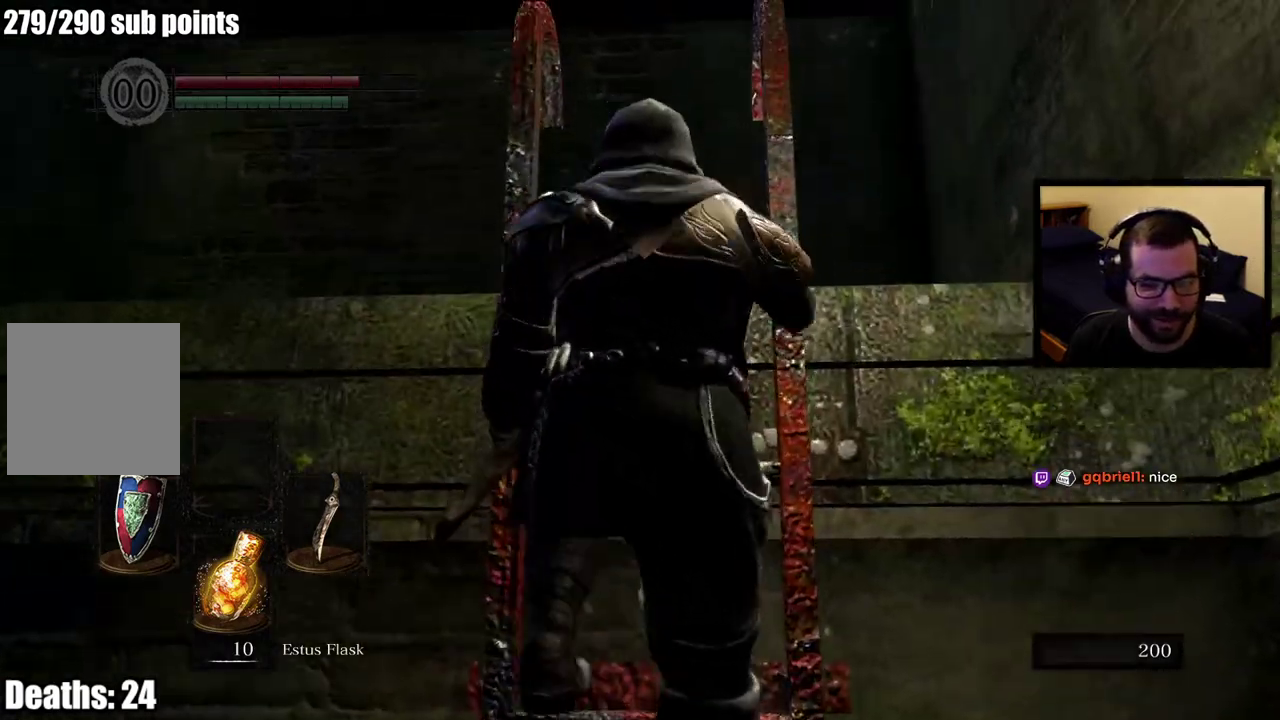
{"buttons": [], "left_stick": "up", "right_stick": "center", "events": [[250, "right_stick", "down"], [417, "right_stick", "center"]]}
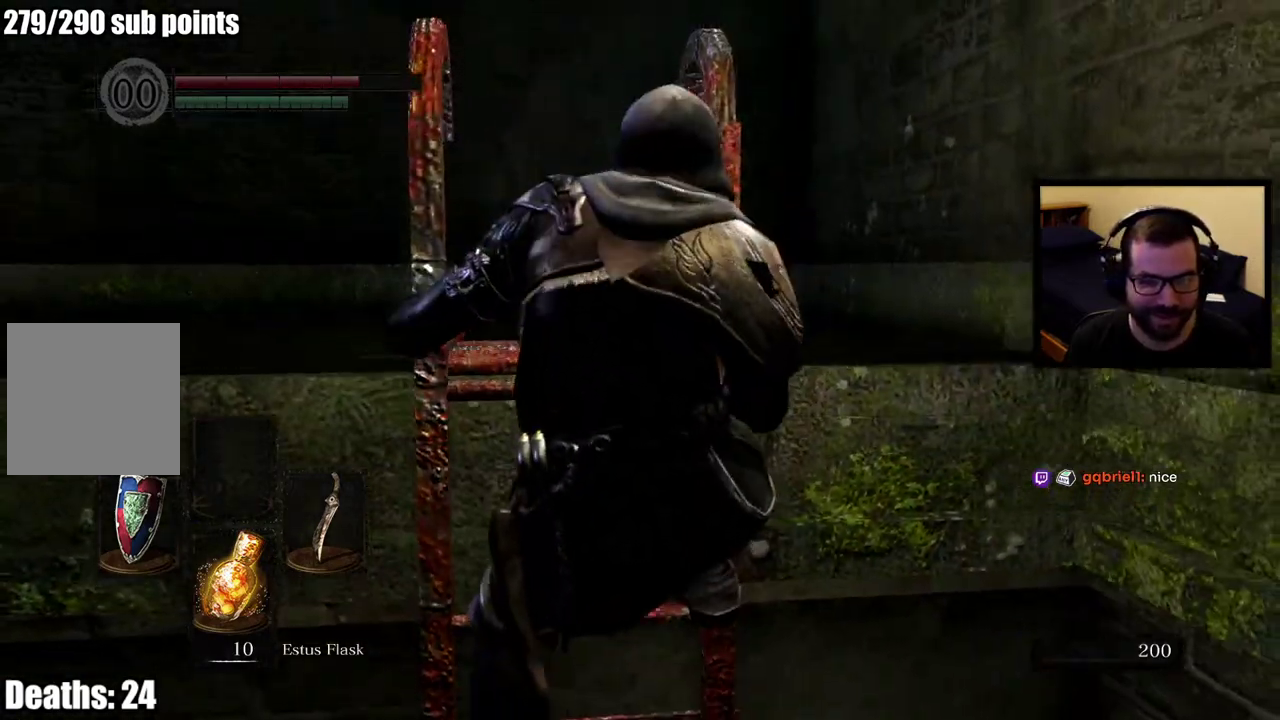
{"buttons": [], "left_stick": "up", "right_stick": "center", "events": []}
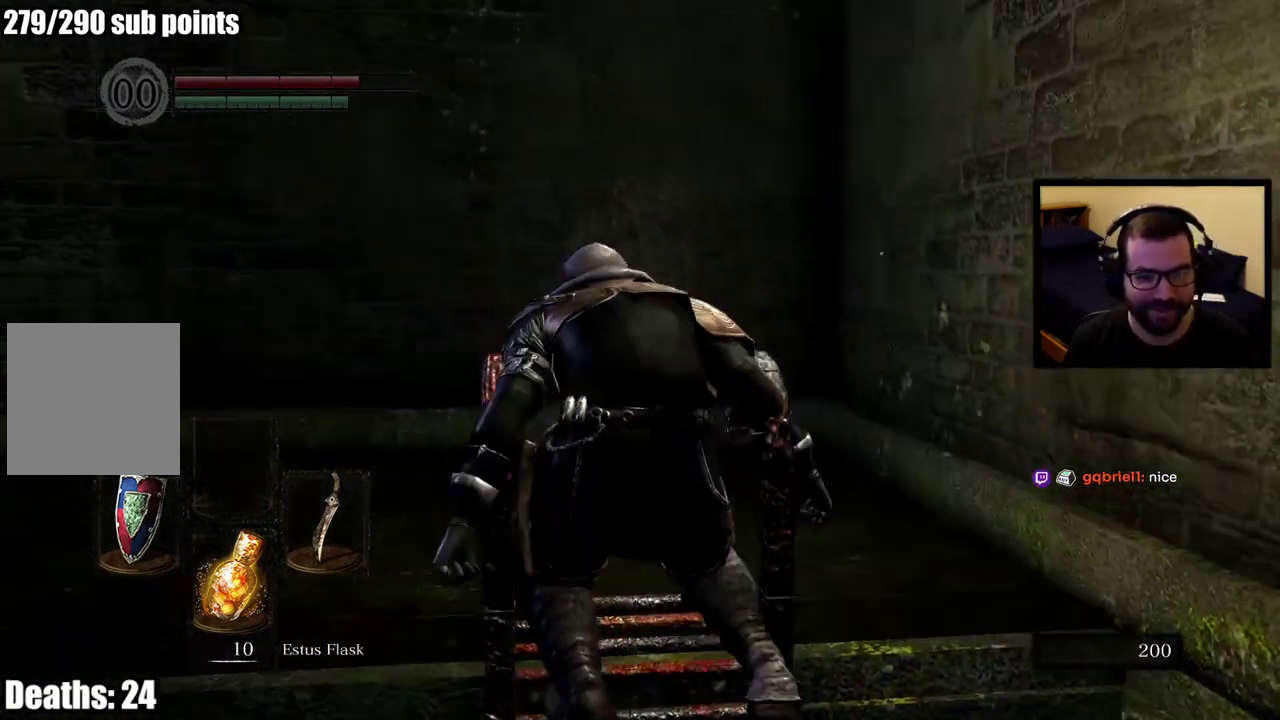
{"buttons": [], "left_stick": "up-right", "right_stick": "center", "events": [[50, "right_stick", "down-left"], [200, "right_stick", "left"], [283, "left_stick", "up-right"], [400, "right_stick", "center"]]}
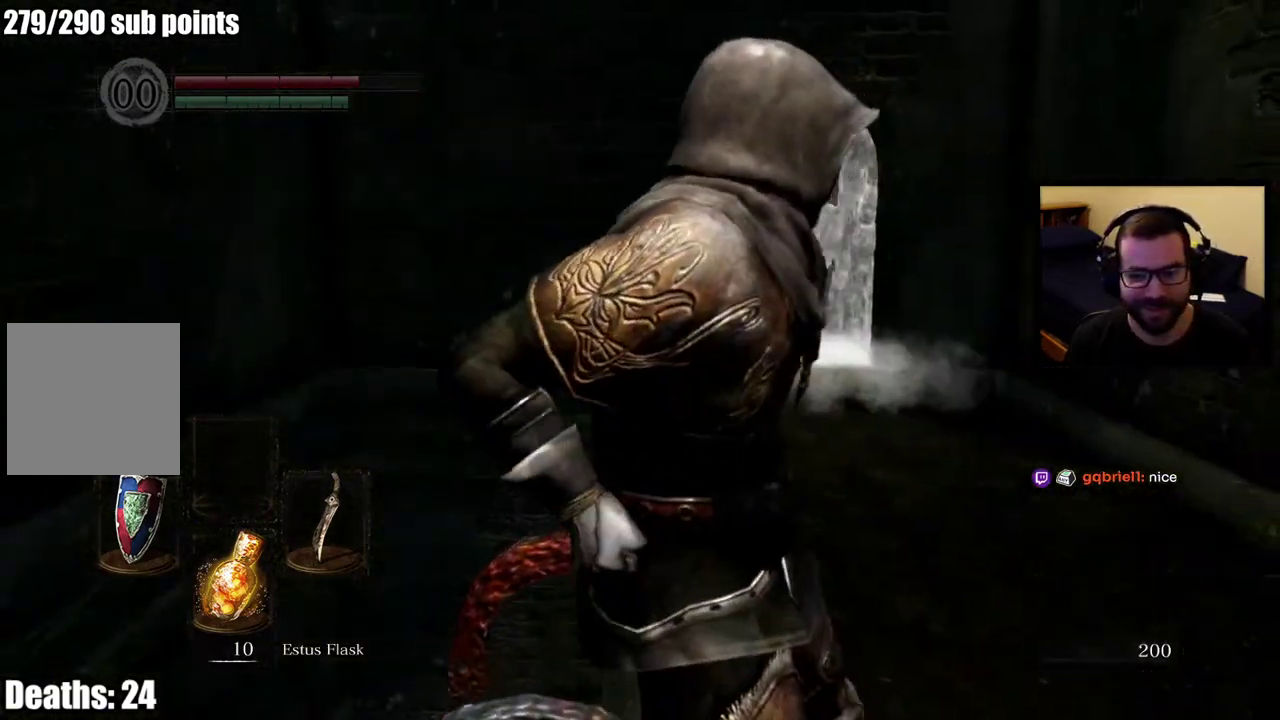
{"buttons": [], "left_stick": "up-right", "right_stick": "center", "events": [[33, "left_stick", "up"], [383, "left_stick", "up-right"]]}
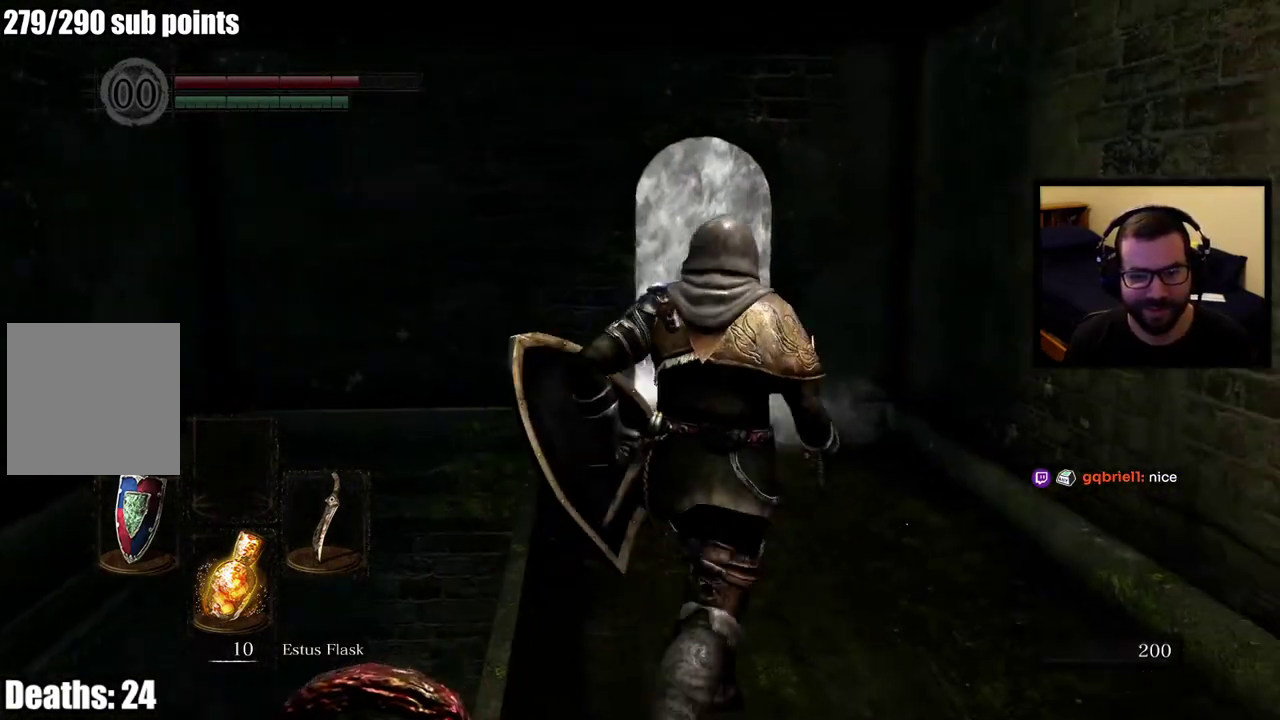
{"buttons": [], "left_stick": "up", "right_stick": "center", "events": [[17, "left_stick", "up"]]}
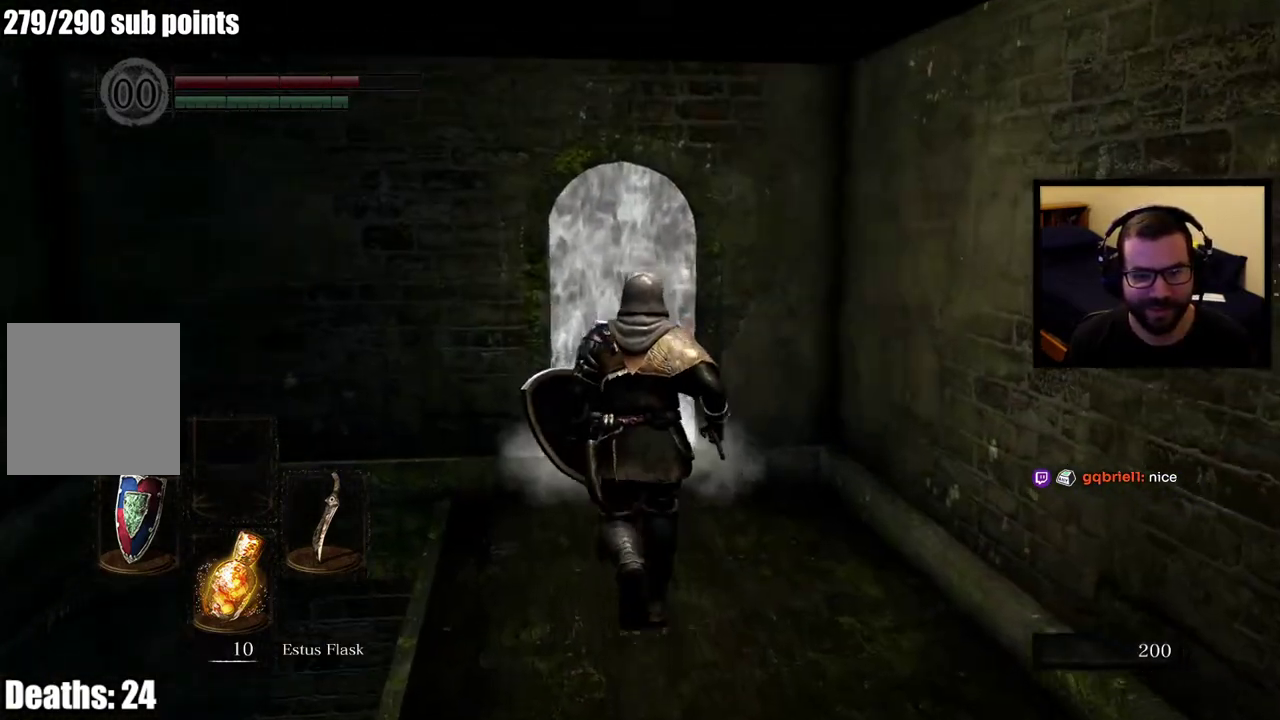
{"buttons": ["CROSS"], "left_stick": "up", "right_stick": "center", "events": [[483, "CROSS", "down"]]}
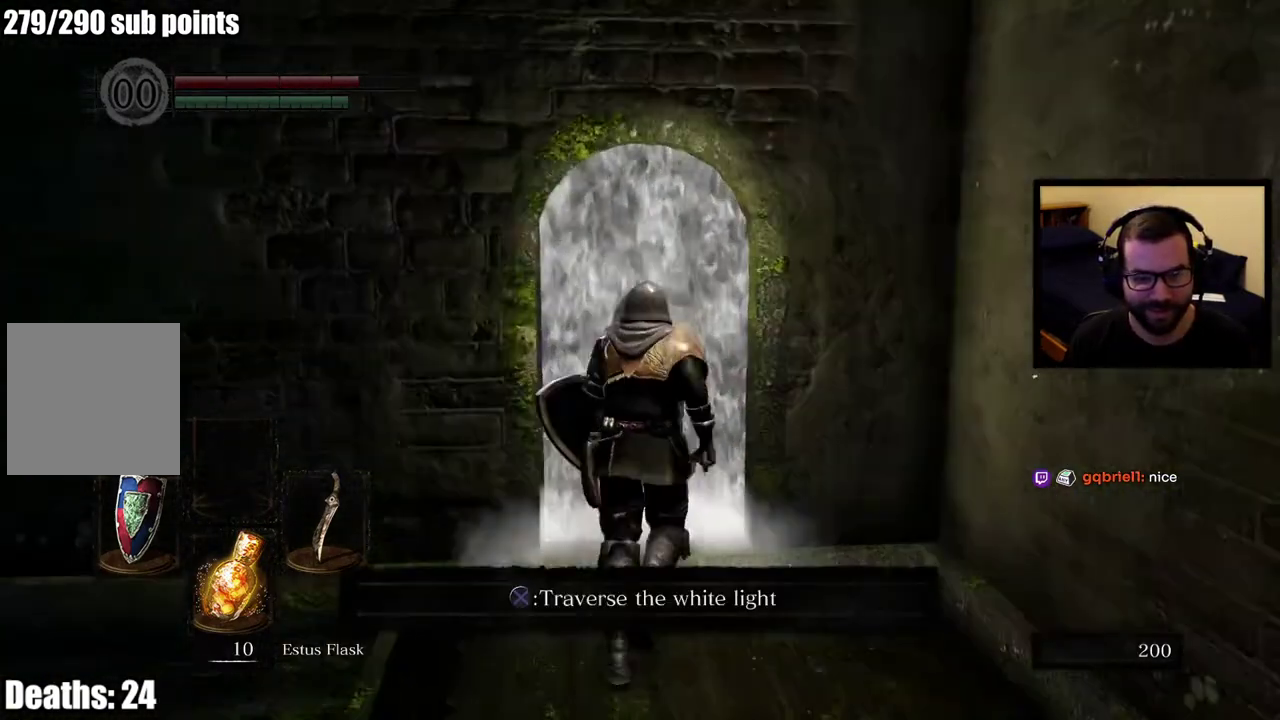
{"buttons": [], "left_stick": "up", "right_stick": "center", "events": [[250, "CROSS", "up"]]}
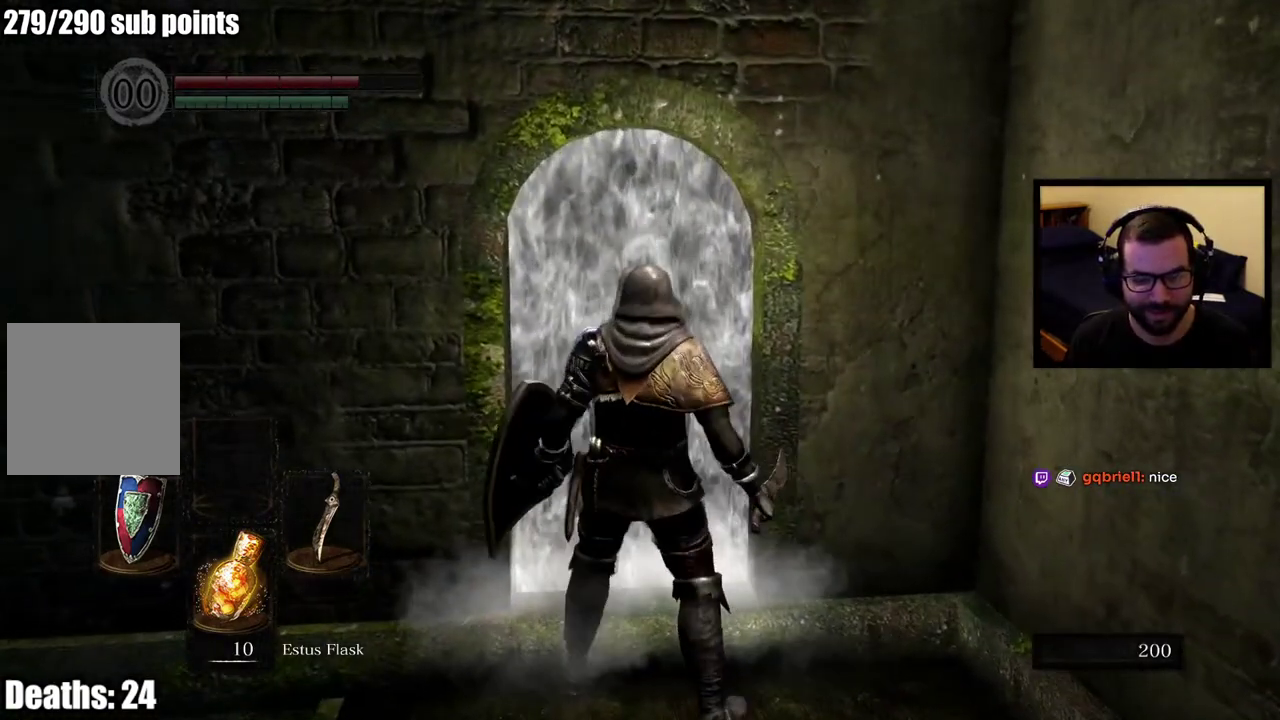
{"buttons": [], "left_stick": "up", "right_stick": "center", "events": []}
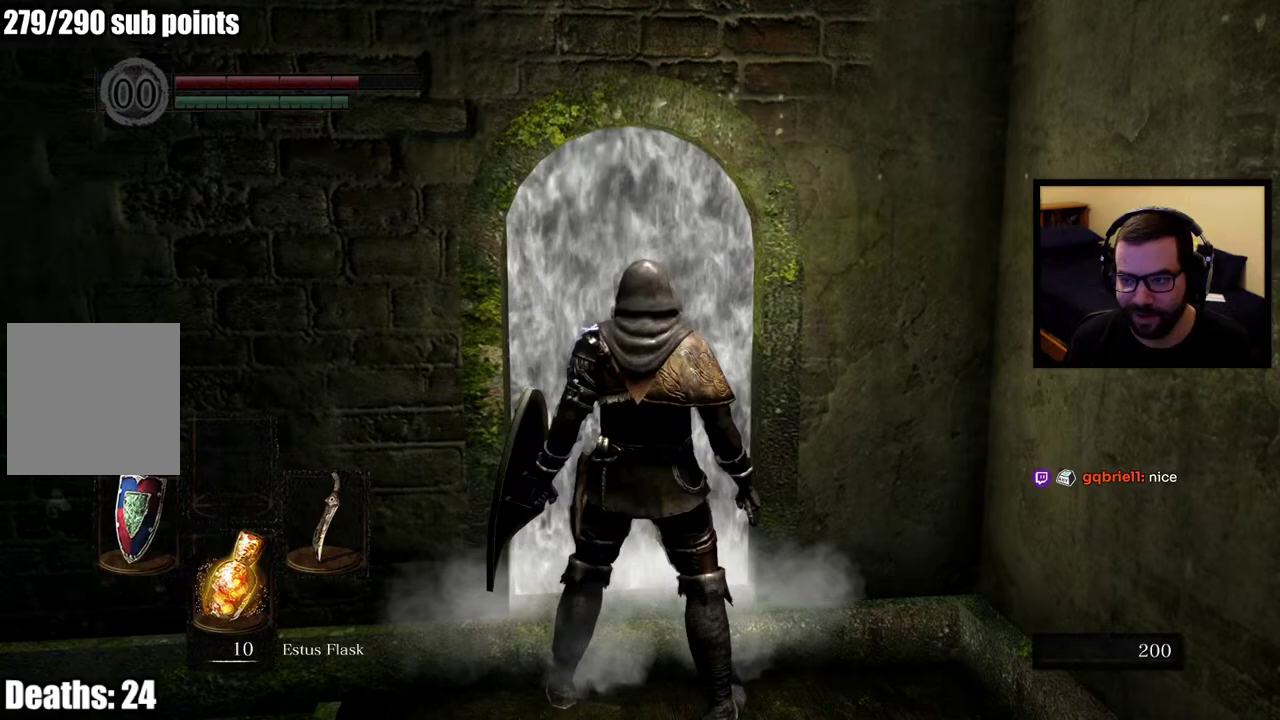
{"buttons": [], "left_stick": "up", "right_stick": "center", "events": []}
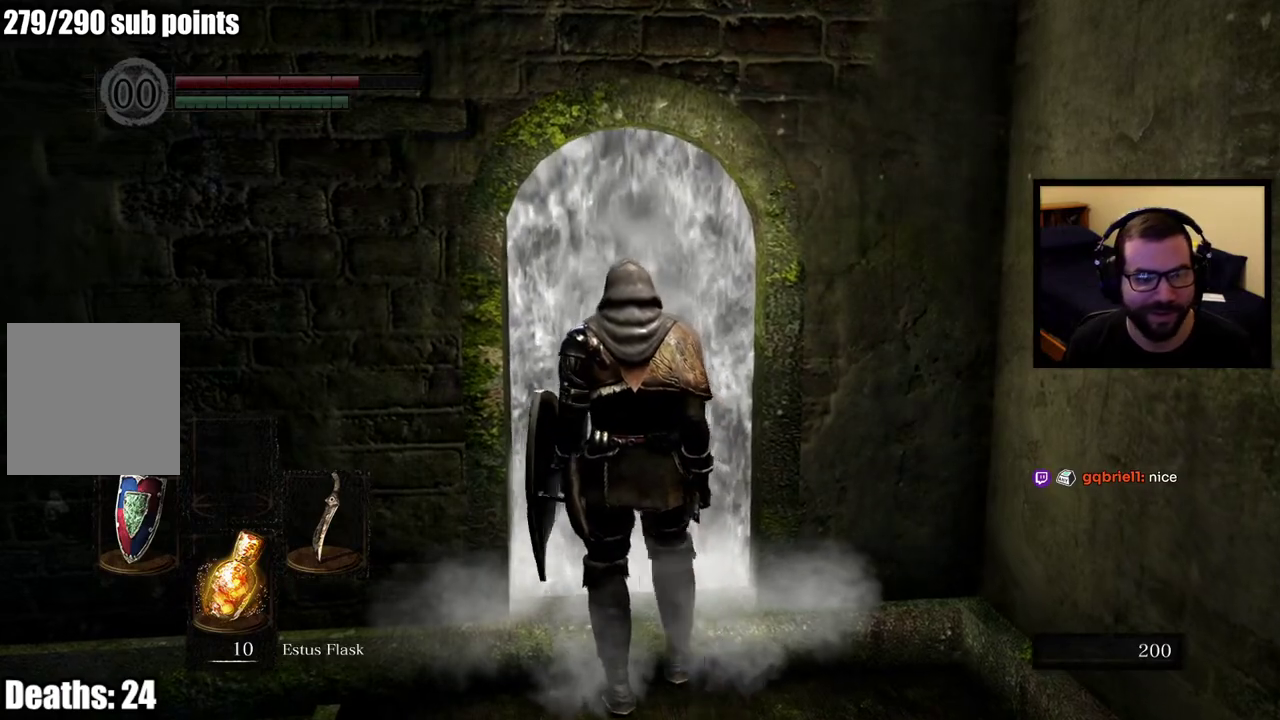
{"buttons": [], "left_stick": "up", "right_stick": "center", "events": []}
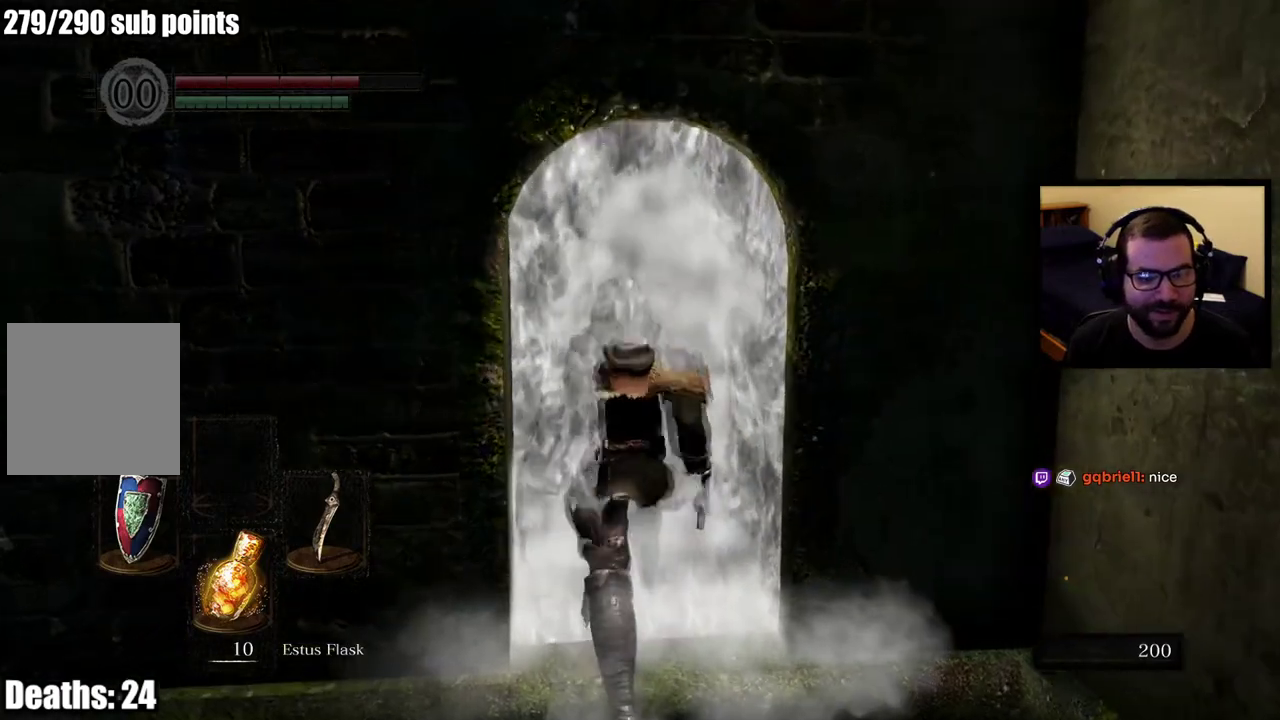
{"buttons": [], "left_stick": "up", "right_stick": "center", "events": []}